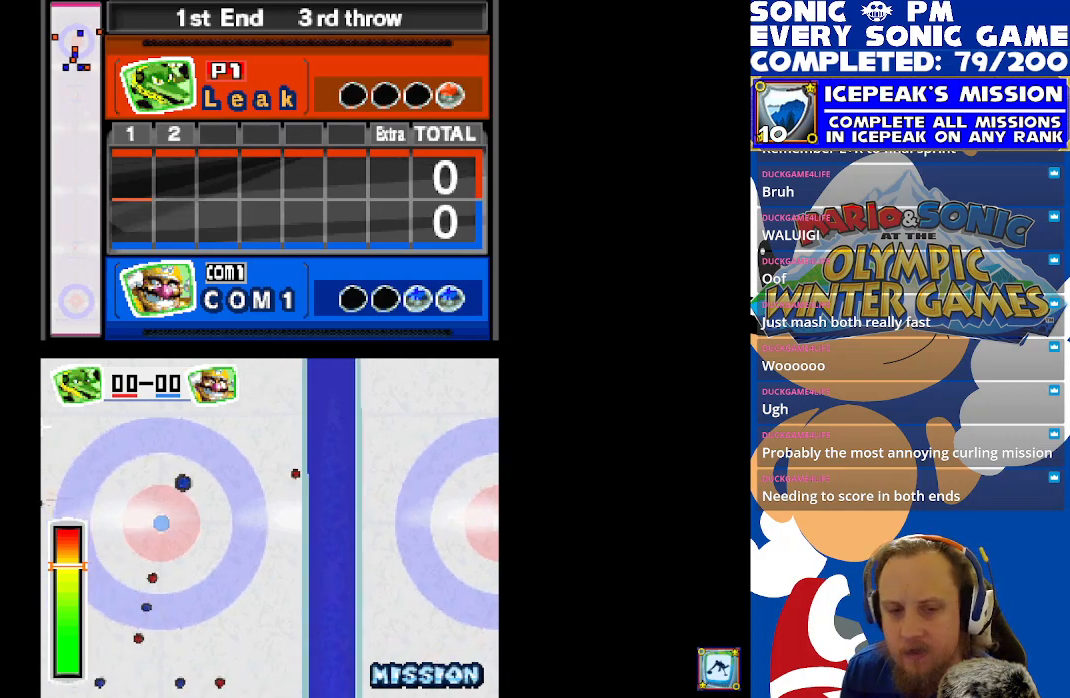
Gameplay with a controller (Xbox layout); each line is a JSON object with the inputs held at the frame after it. "events" lists button and stick changes between this image and that frame as [ms after this image, input, new state], when the widget could be followed in between. Not read: right_stick.
{"buttons": ["R2"], "left_stick": "center", "events": [[50, "R2", "down"]]}
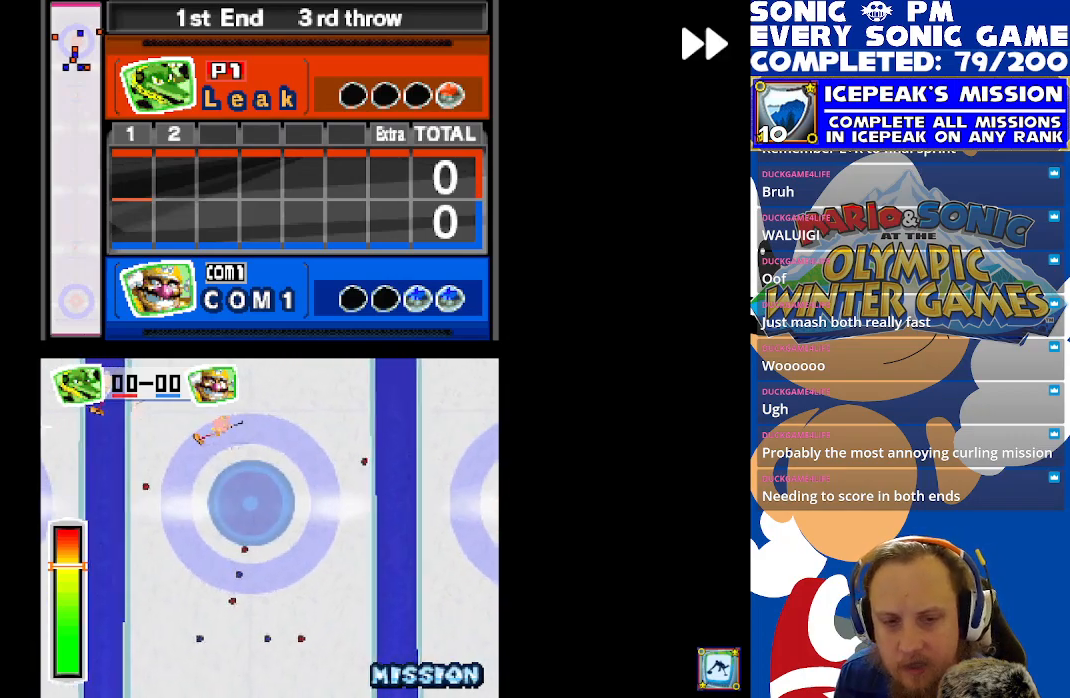
{"buttons": ["R2"], "left_stick": "center", "events": []}
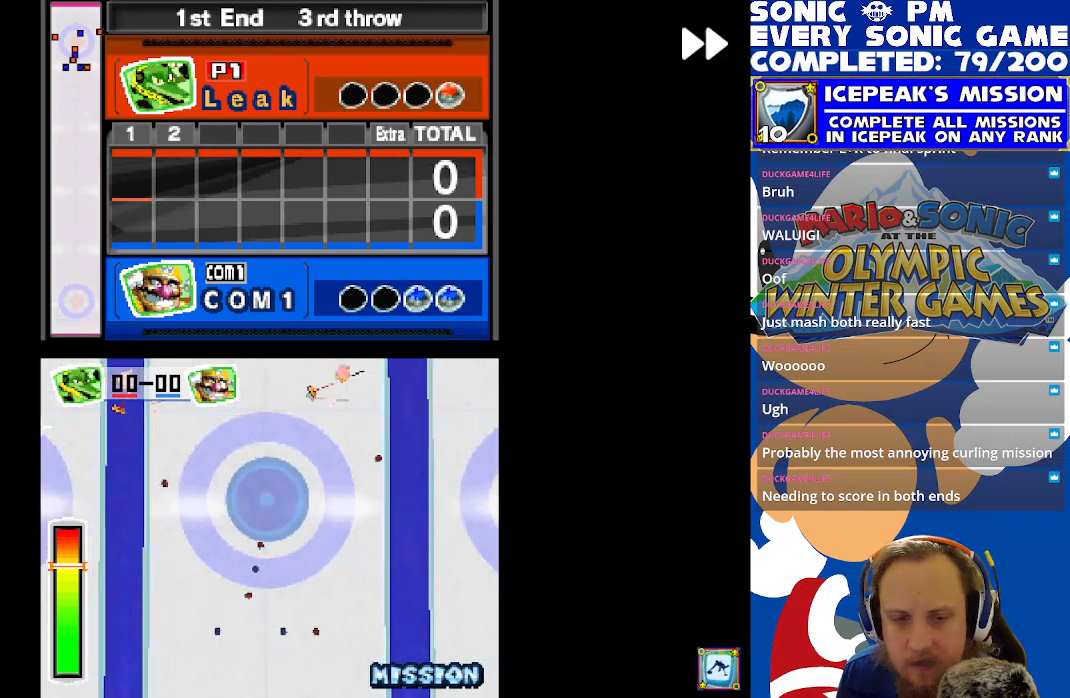
{"buttons": ["R2"], "left_stick": "center", "events": []}
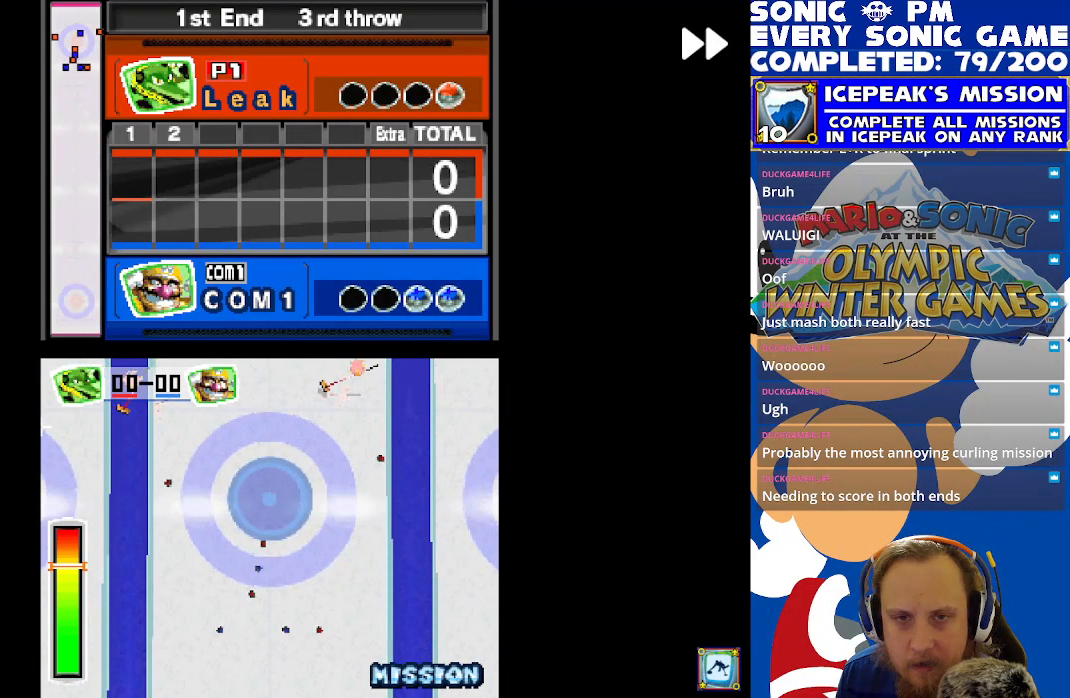
{"buttons": ["R2"], "left_stick": "center", "events": []}
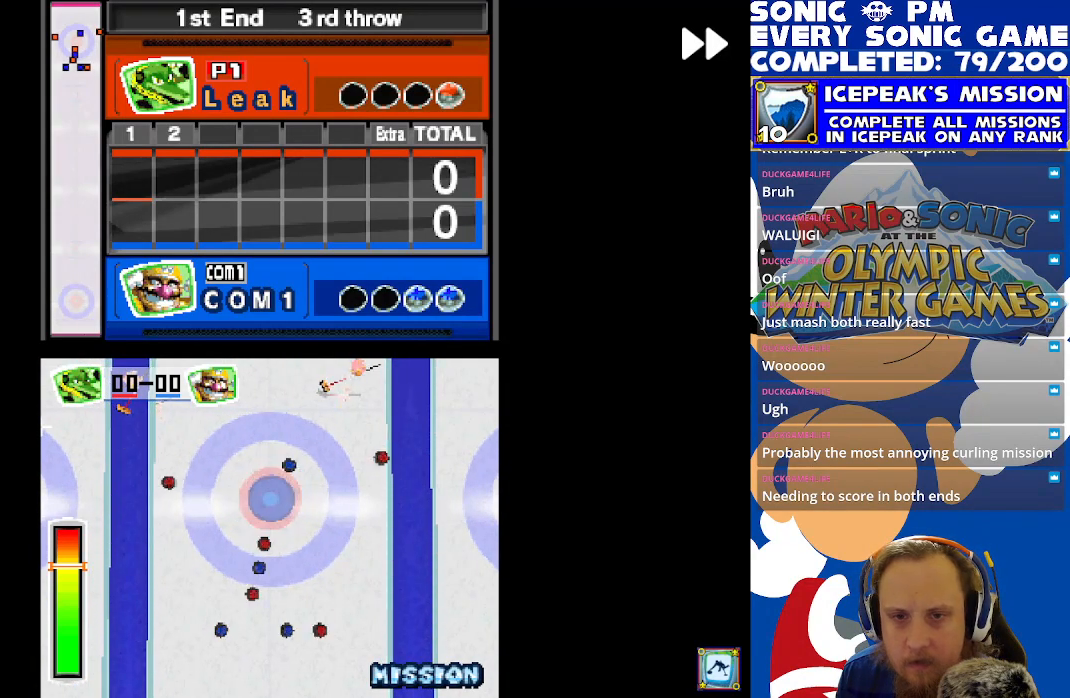
{"buttons": ["R2"], "left_stick": "center", "events": []}
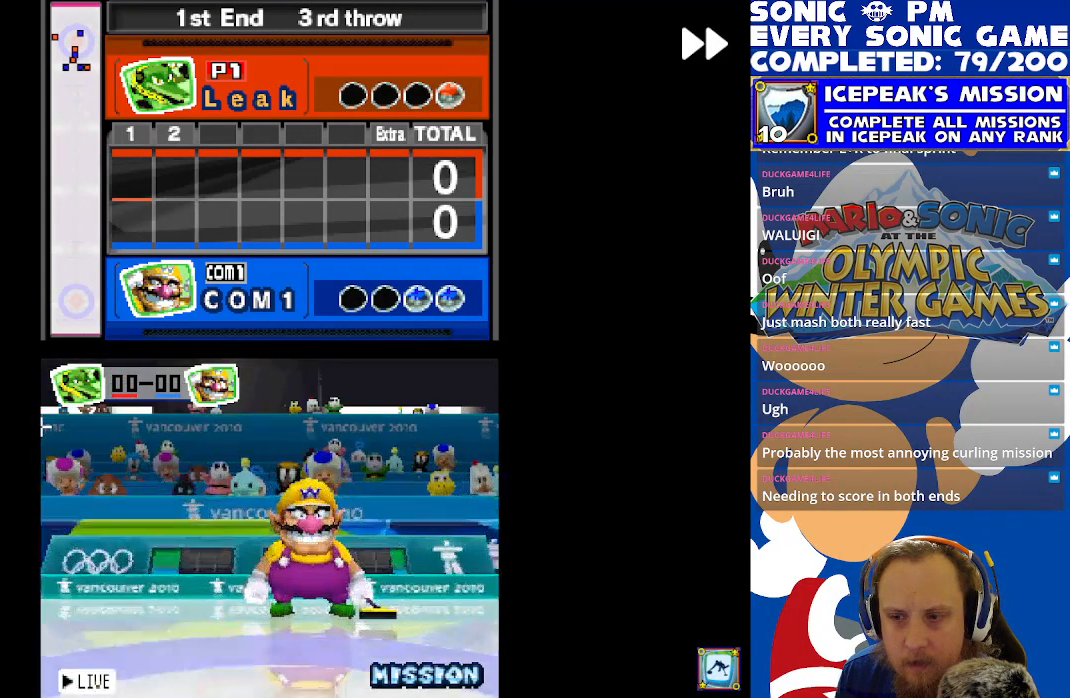
{"buttons": ["R2"], "left_stick": "center", "events": []}
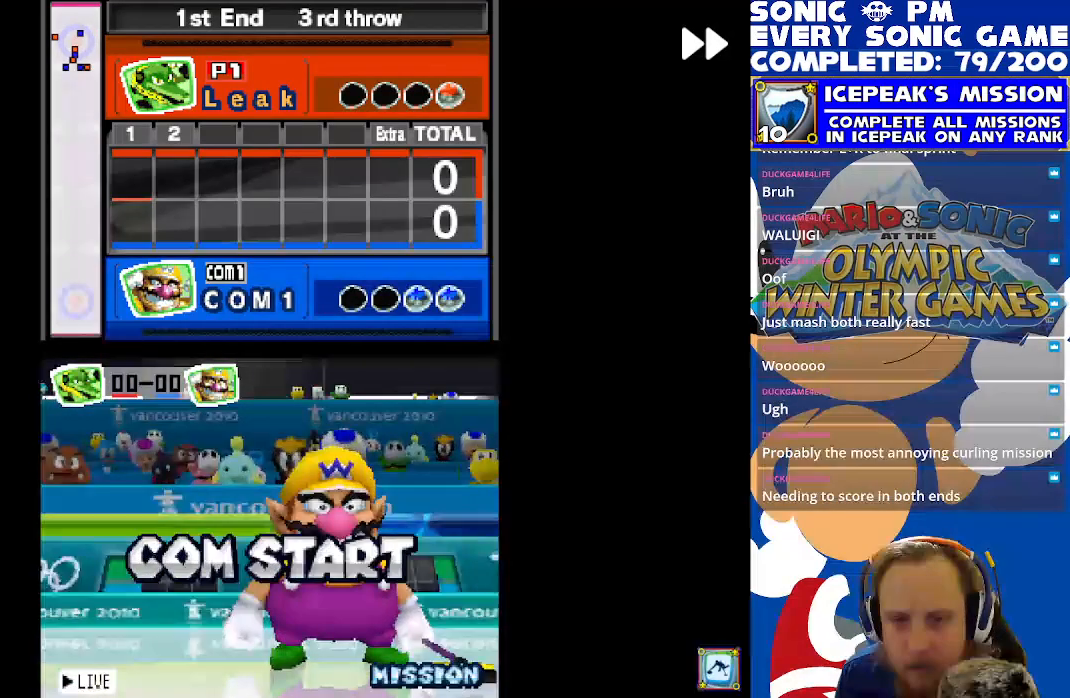
{"buttons": ["R2"], "left_stick": "center", "events": []}
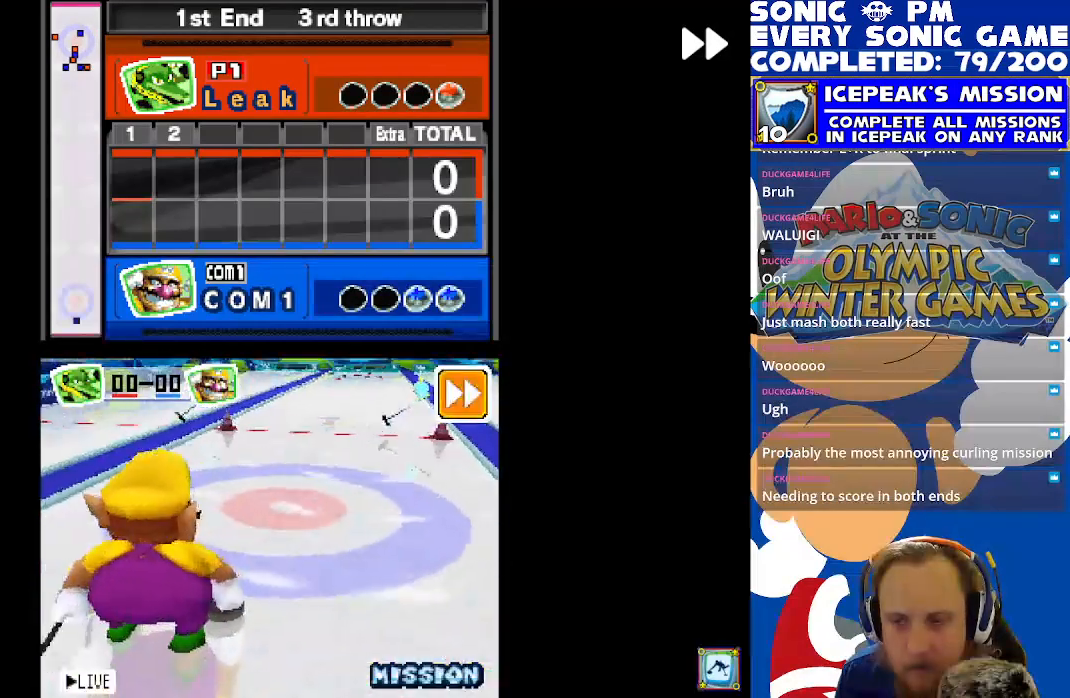
{"buttons": ["R2"], "left_stick": "center", "events": []}
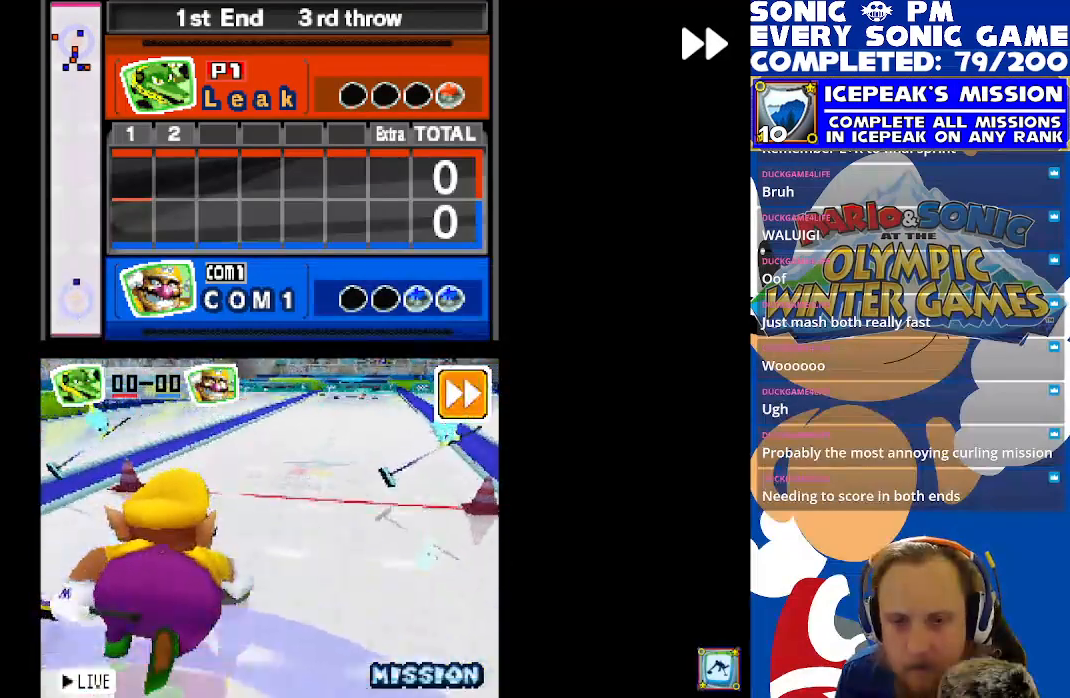
{"buttons": ["R2"], "left_stick": "center", "events": []}
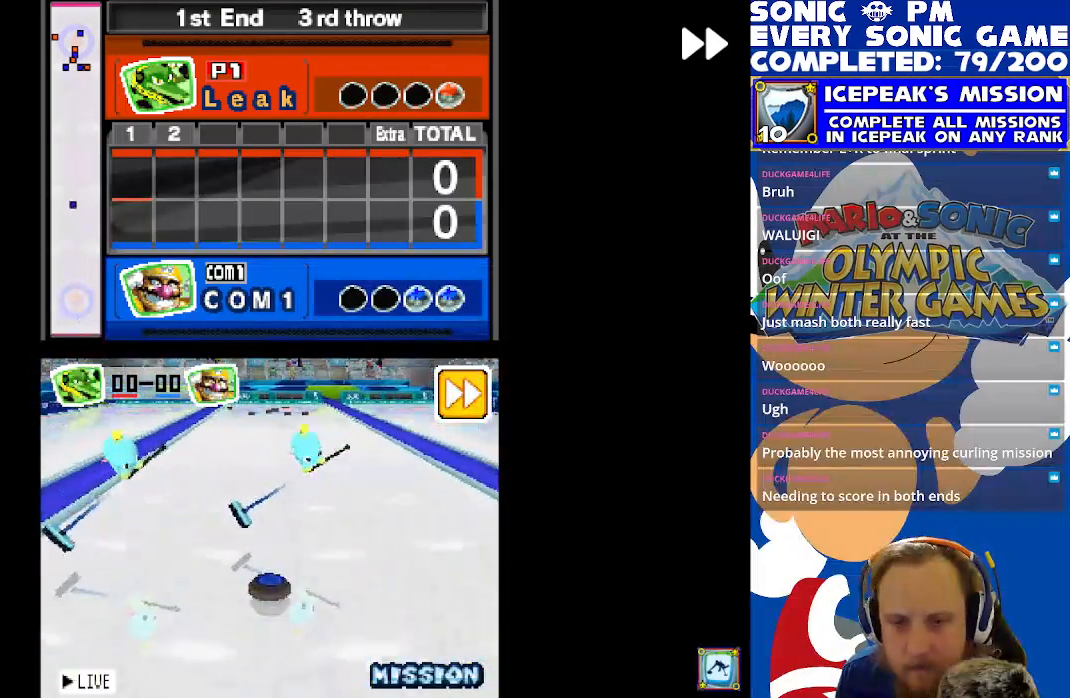
{"buttons": ["R2"], "left_stick": "center", "events": []}
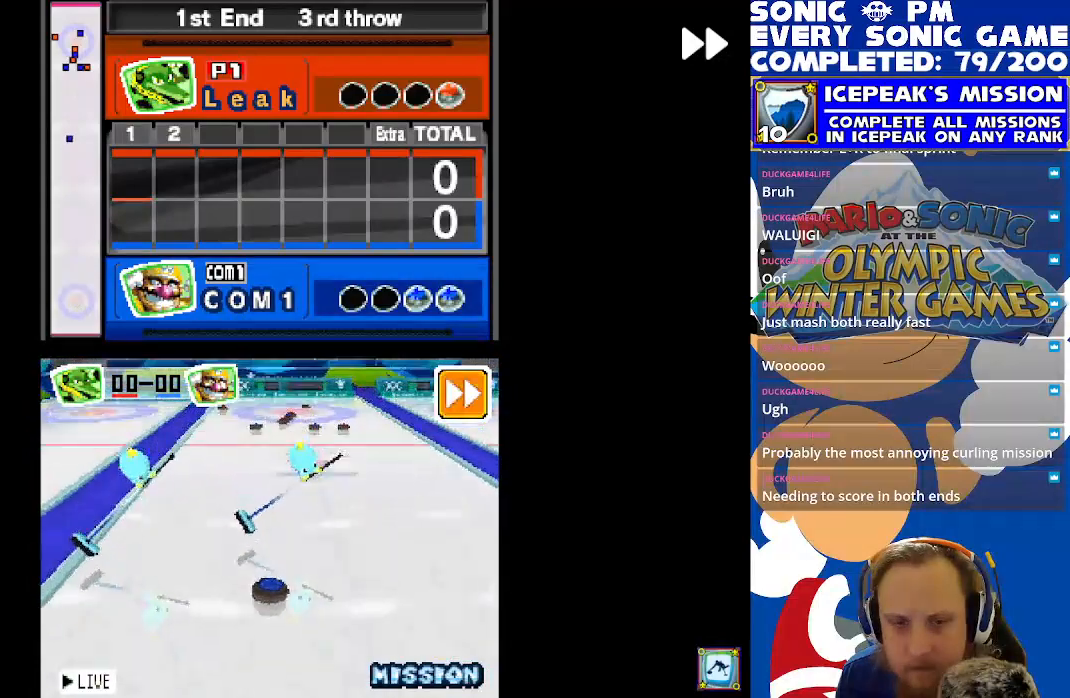
{"buttons": ["R2"], "left_stick": "center", "events": []}
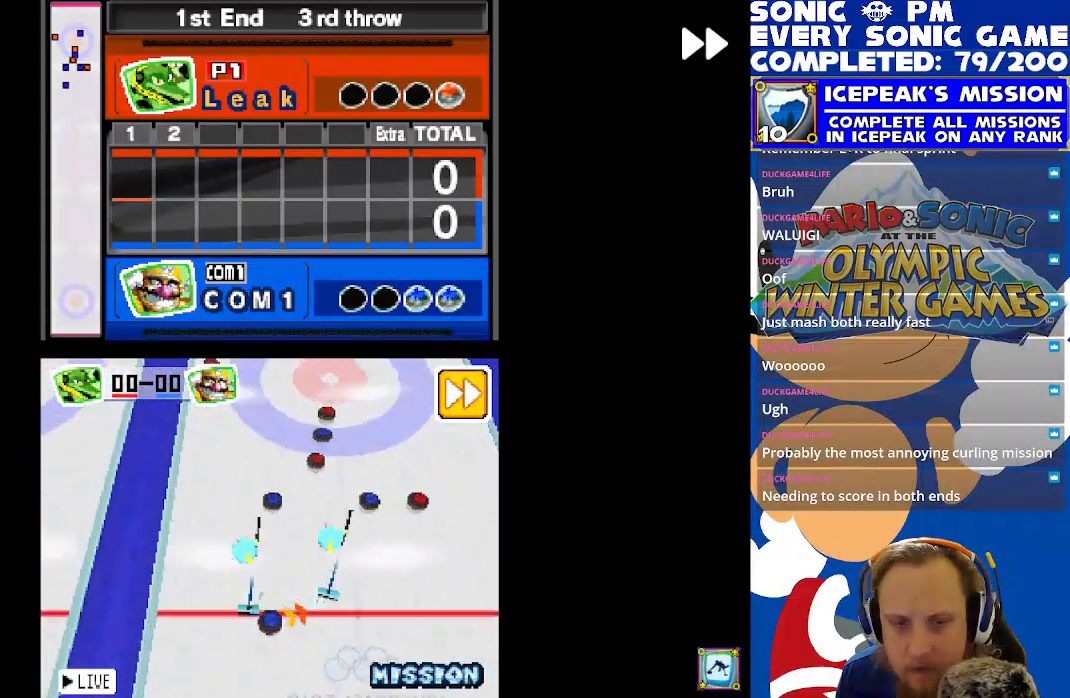
{"buttons": ["R2"], "left_stick": "center", "events": []}
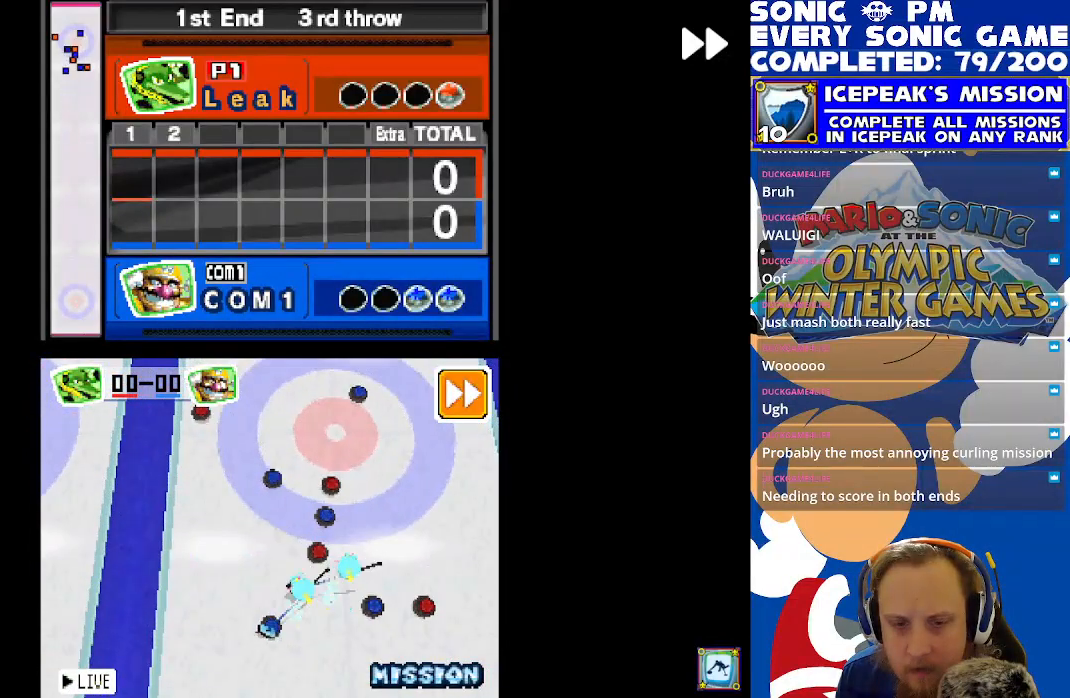
{"buttons": ["R2"], "left_stick": "center", "events": []}
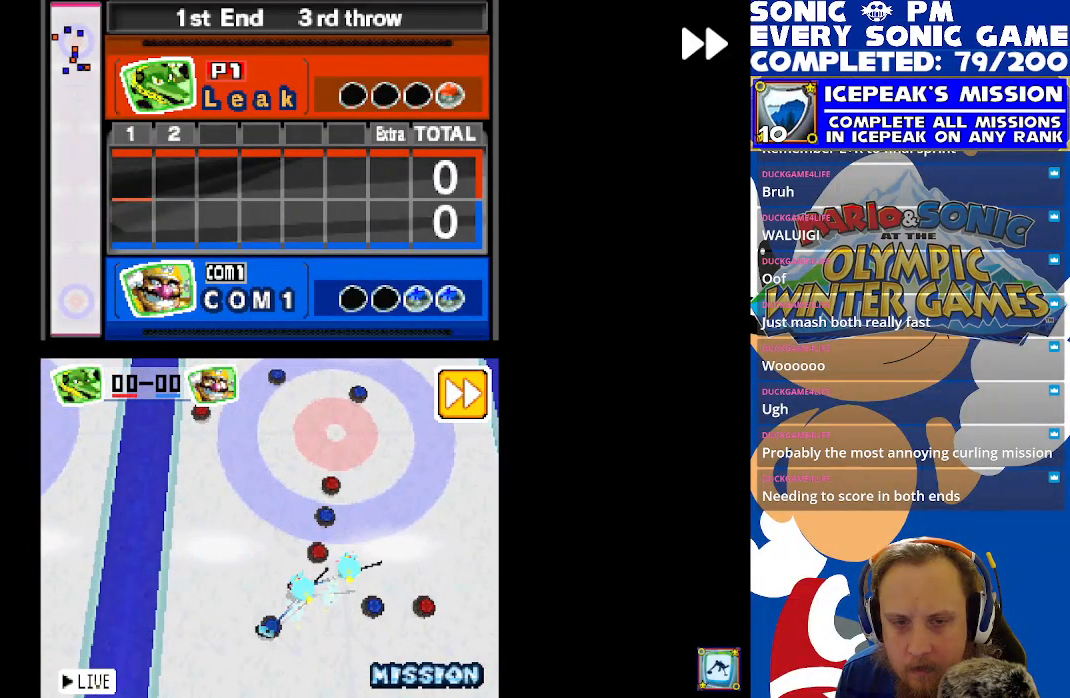
{"buttons": ["R2"], "left_stick": "center", "events": []}
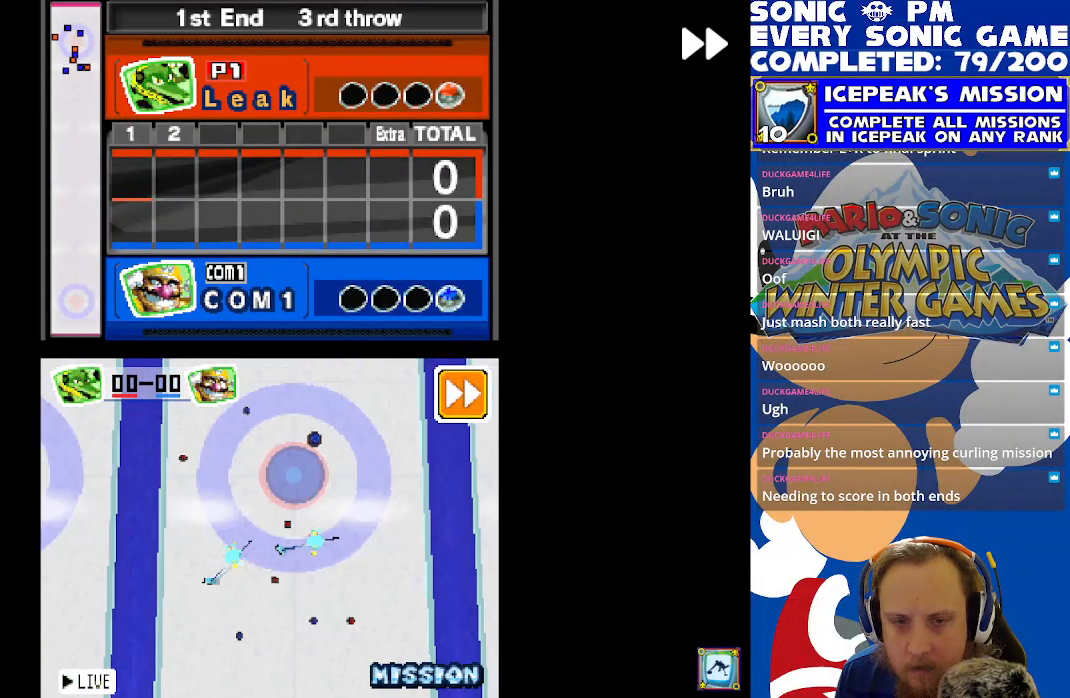
{"buttons": ["R2"], "left_stick": "center", "events": []}
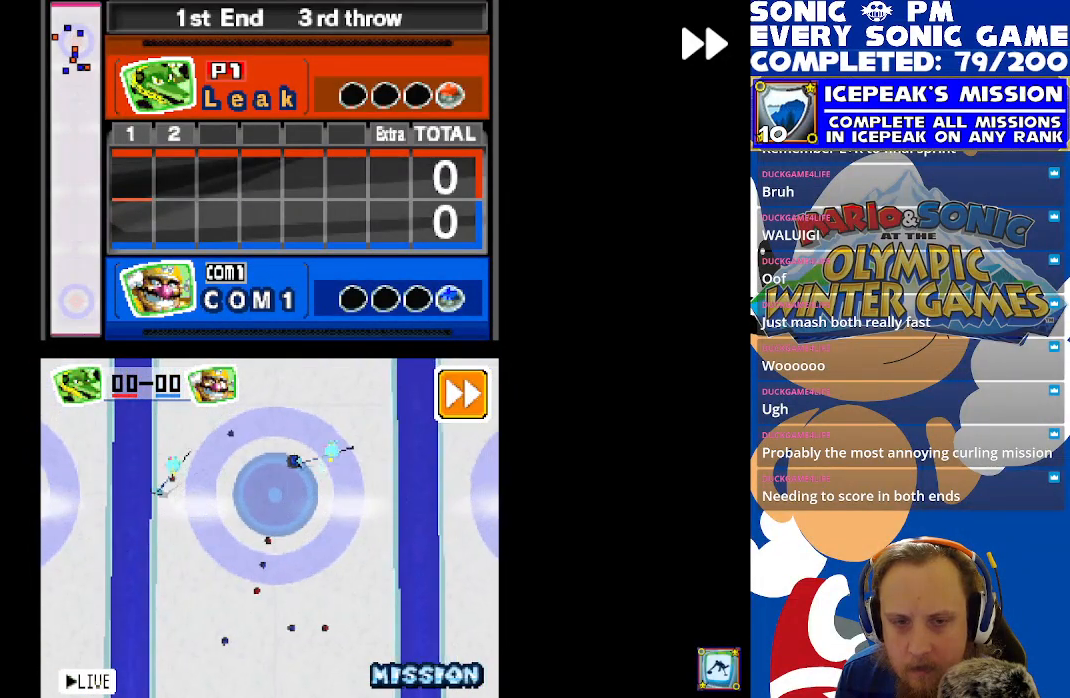
{"buttons": ["R2"], "left_stick": "center", "events": []}
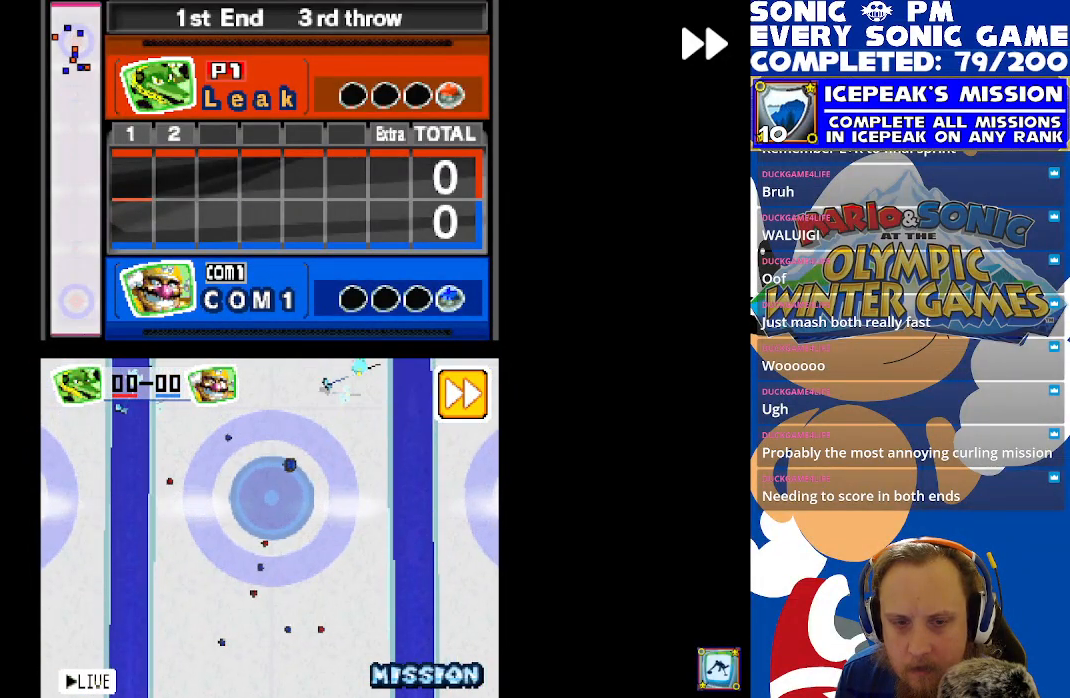
{"buttons": ["R2"], "left_stick": "center", "events": []}
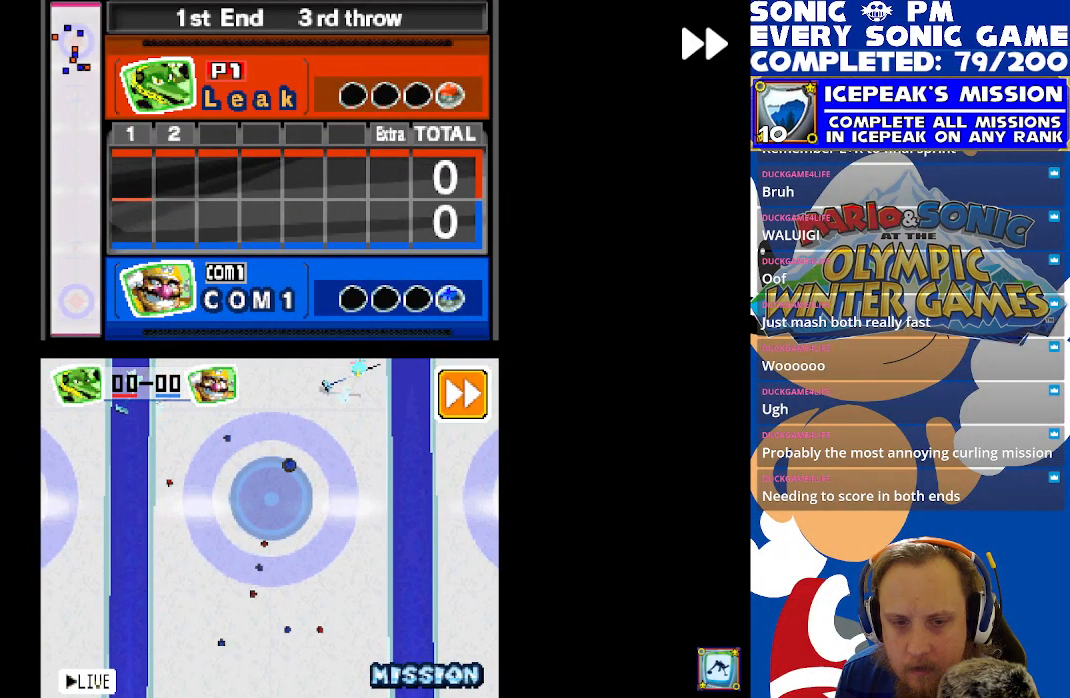
{"buttons": ["R2"], "left_stick": "center", "events": []}
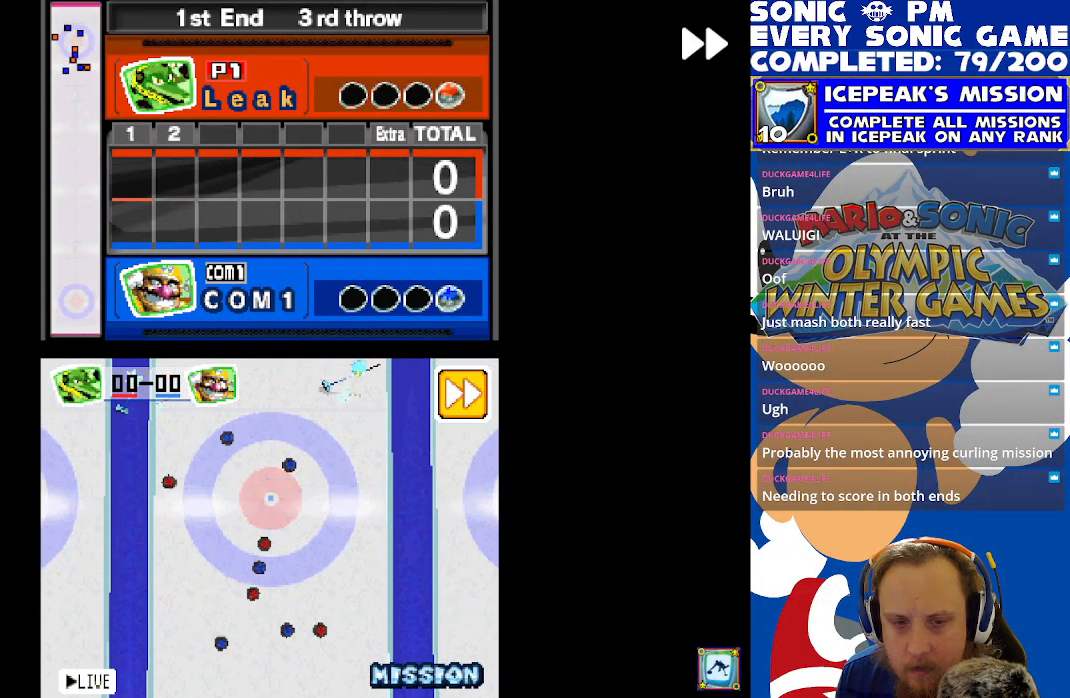
{"buttons": ["R2"], "left_stick": "center", "events": []}
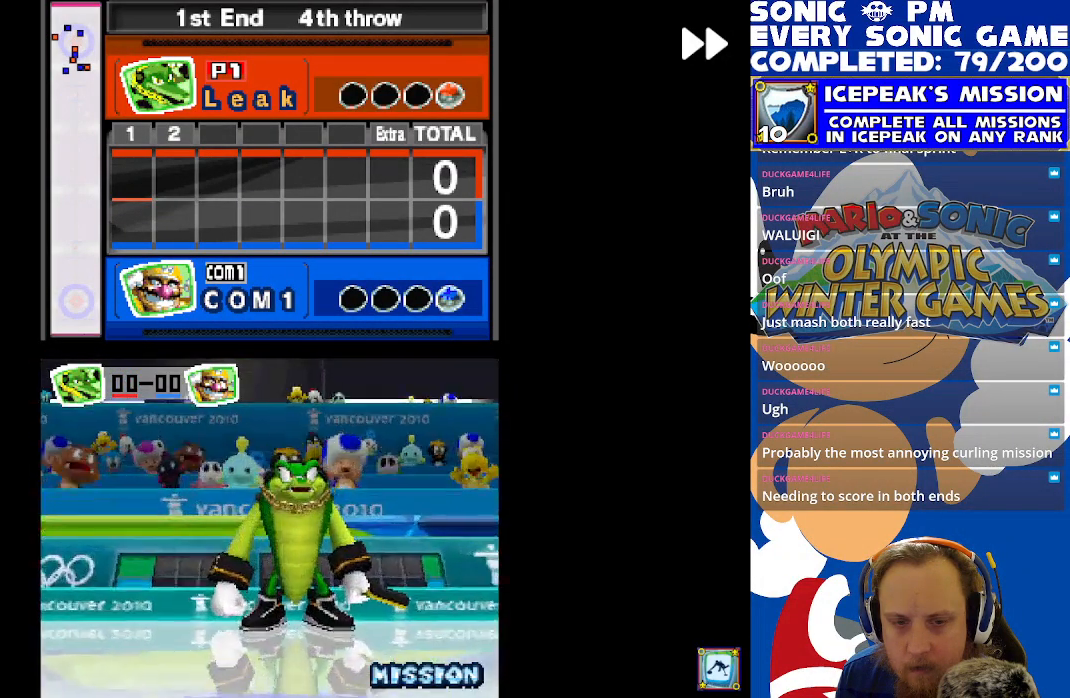
{"buttons": [], "left_stick": "center", "events": [[483, "R2", "up"]]}
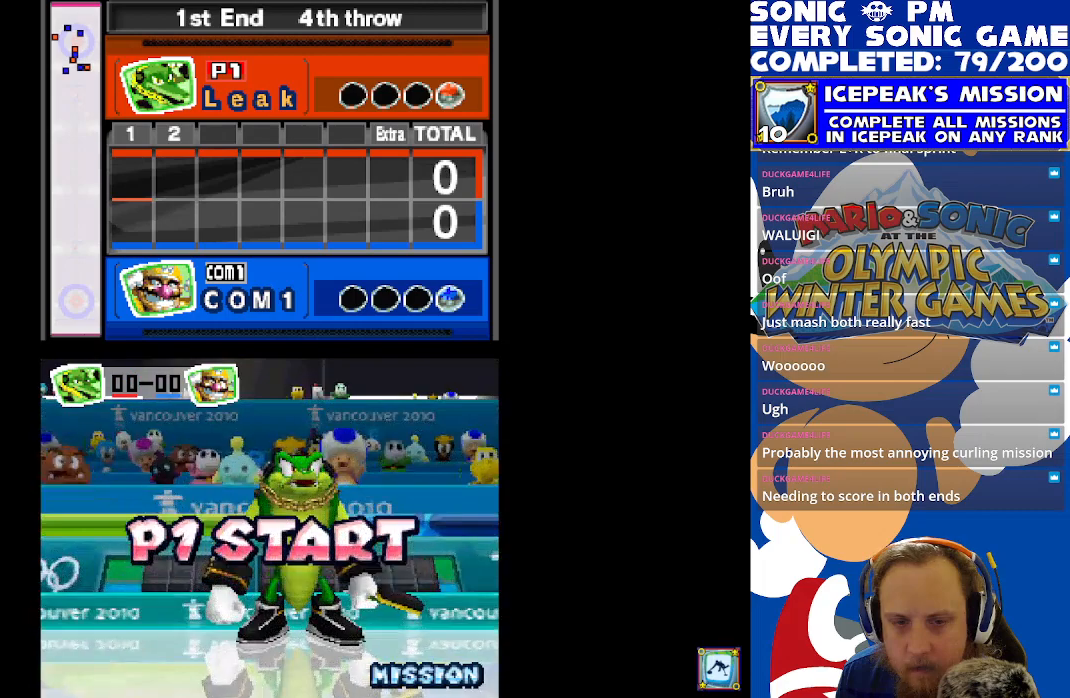
{"buttons": ["R2"], "left_stick": "center", "events": [[67, "B", "down"], [167, "B", "up"], [350, "R2", "down"]]}
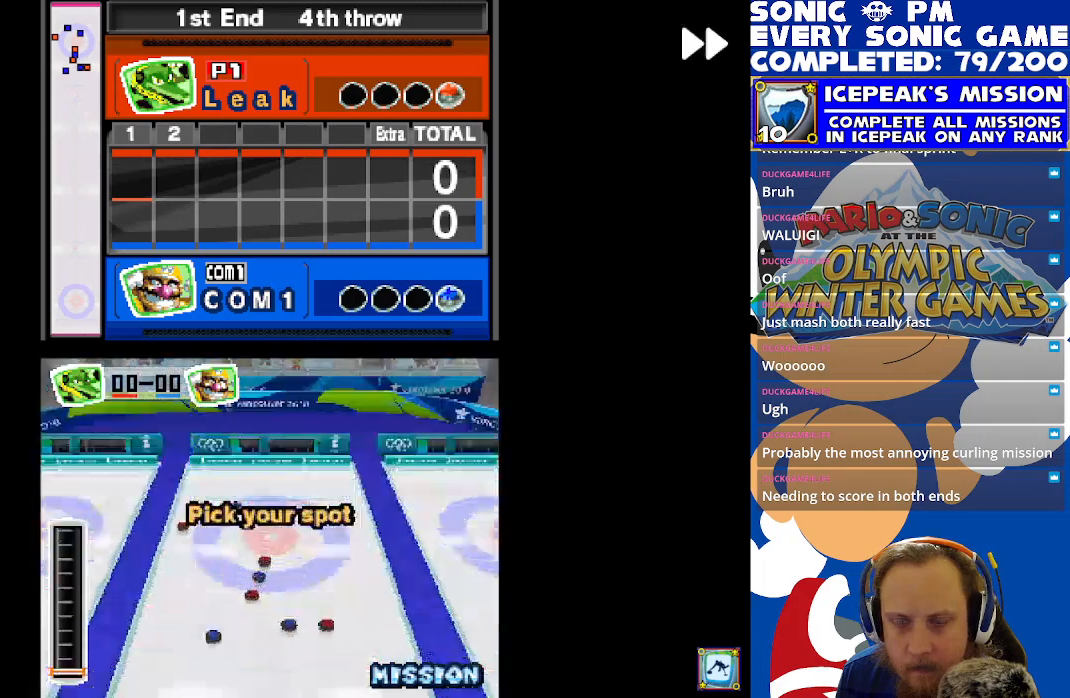
{"buttons": [], "left_stick": "center", "events": [[417, "R2", "up"]]}